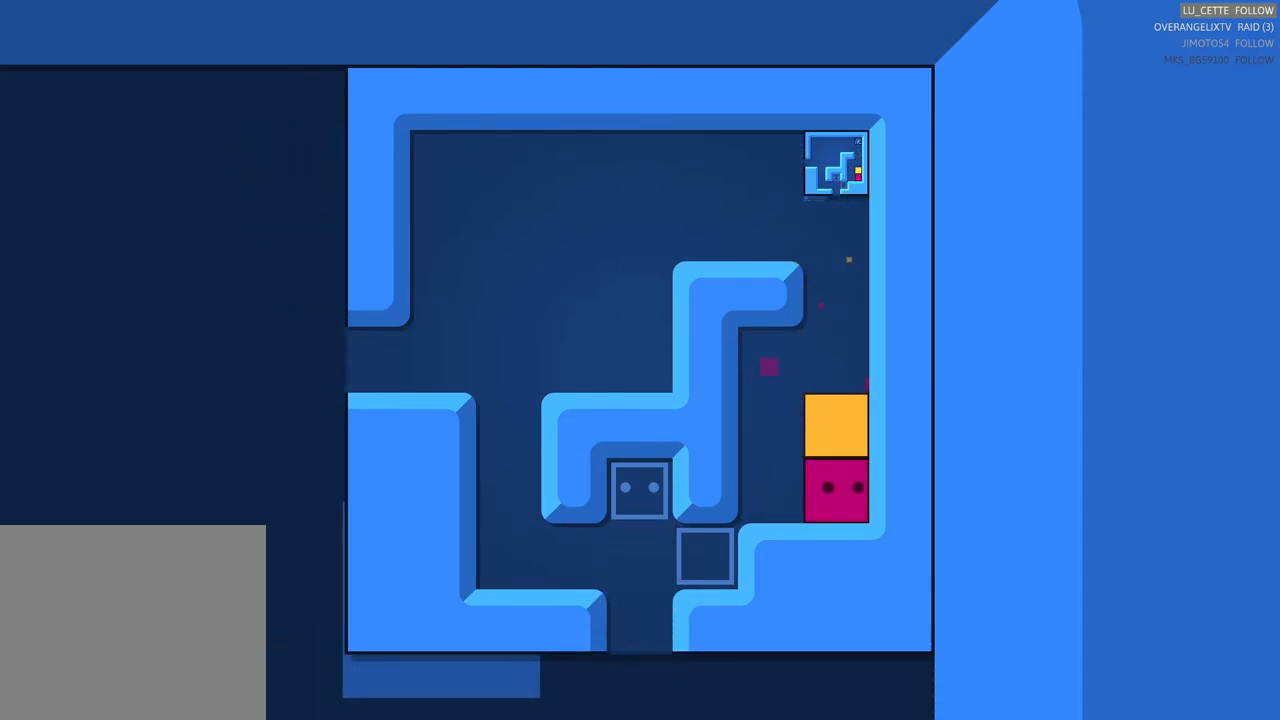
Gameplay with a controller (Xbox layout); each line is a JSON object with the inputs held at the frame after it. "events" lists button and stick changes between this image and that frame as [ms after this image, input, new state], when the widget could be followed in between. Not read: L3.
{"buttons": [], "left_stick": "up", "right_stick": "center", "events": [[33, "left_stick", "up"]]}
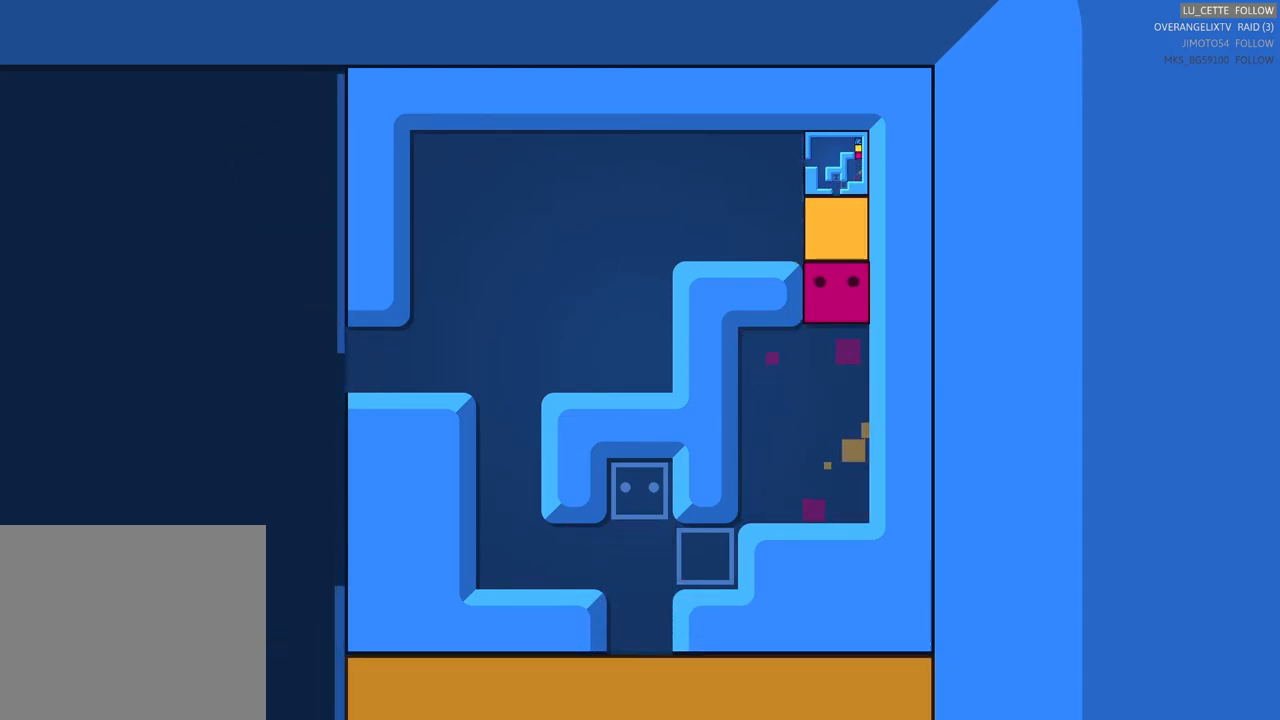
{"buttons": [], "left_stick": "up", "right_stick": "center", "events": [[83, "left_stick", "center"], [350, "left_stick", "up"]]}
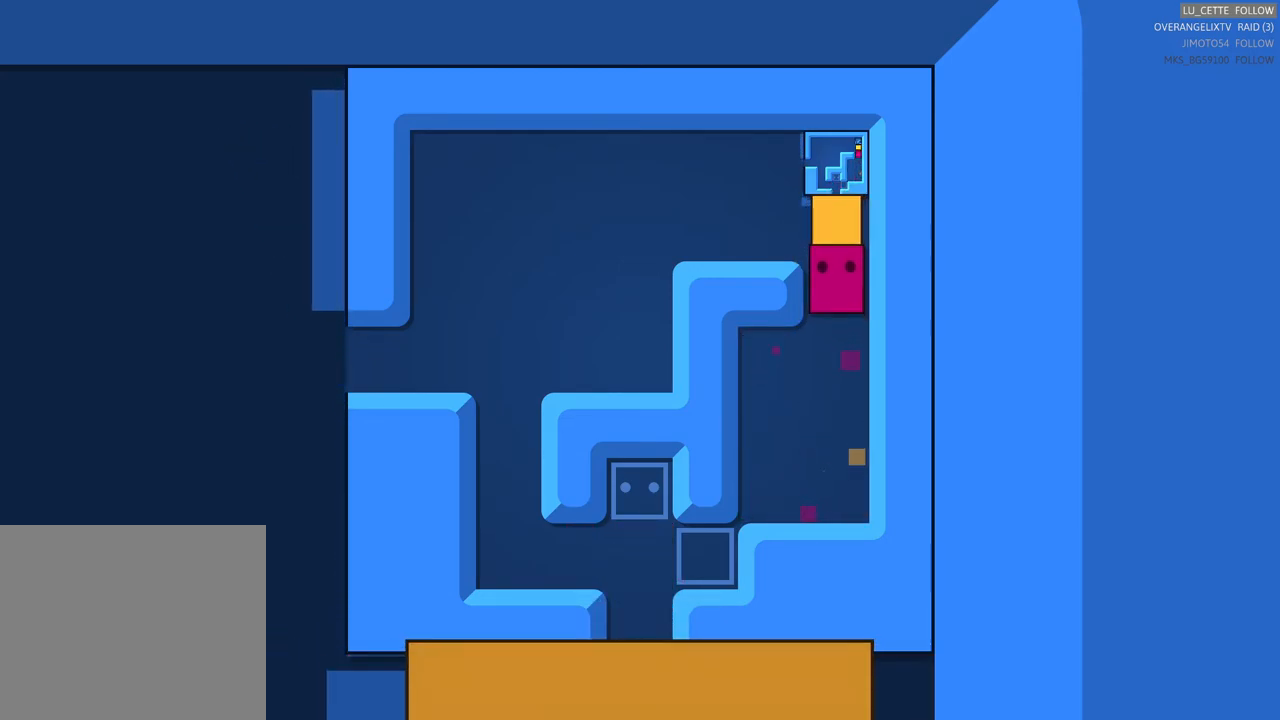
{"buttons": [], "left_stick": "center", "right_stick": "center", "events": [[50, "left_stick", "center"]]}
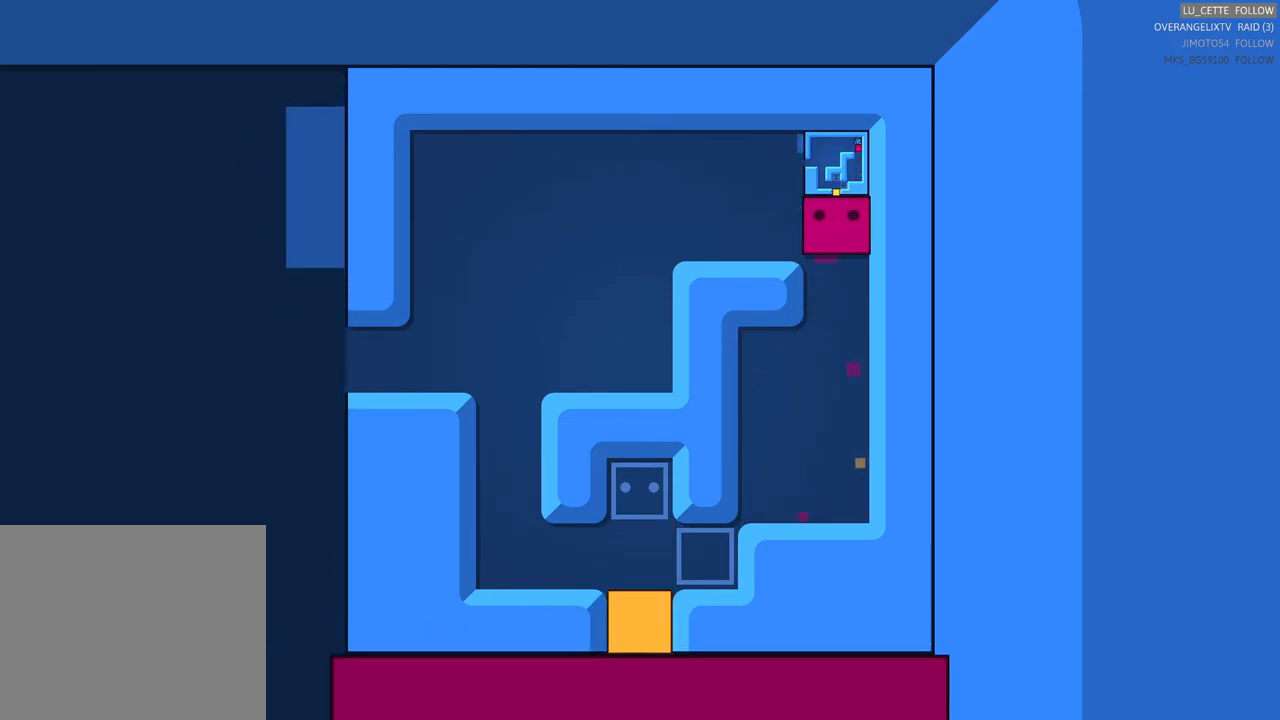
{"buttons": [], "left_stick": "center", "right_stick": "center", "events": [[300, "left_stick", "up"], [417, "left_stick", "center"]]}
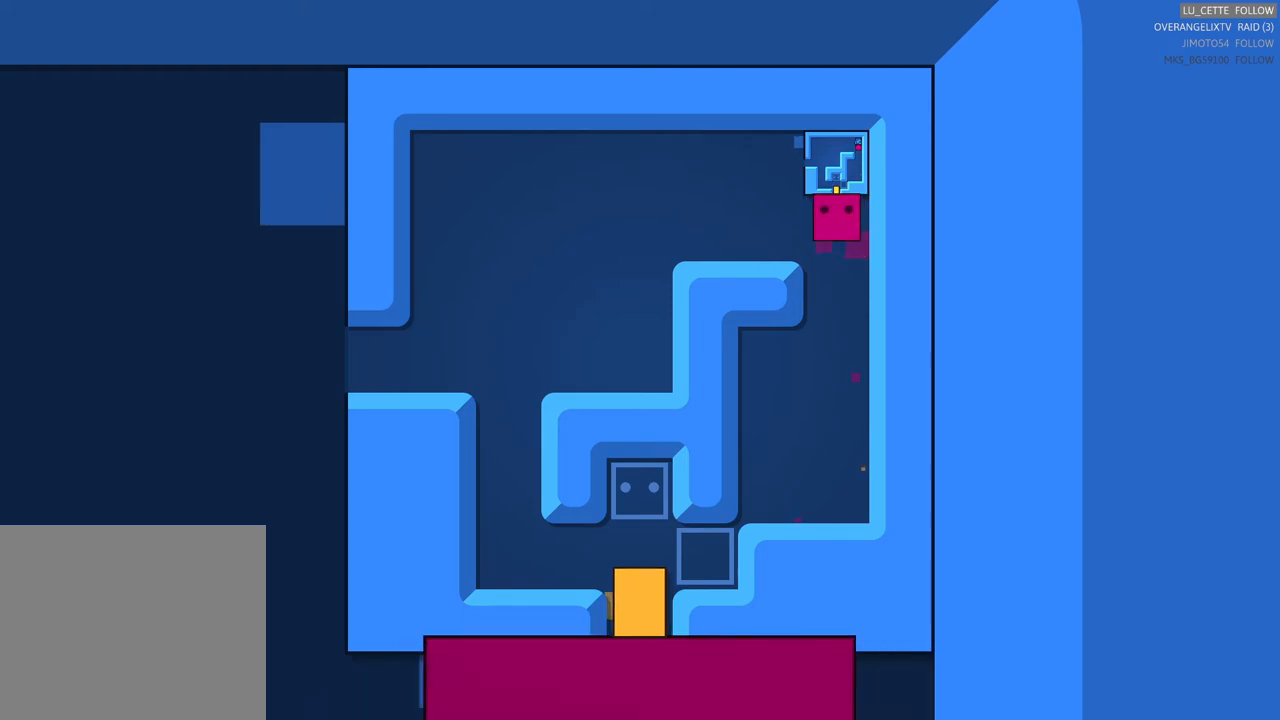
{"buttons": [], "left_stick": "center", "right_stick": "center", "events": []}
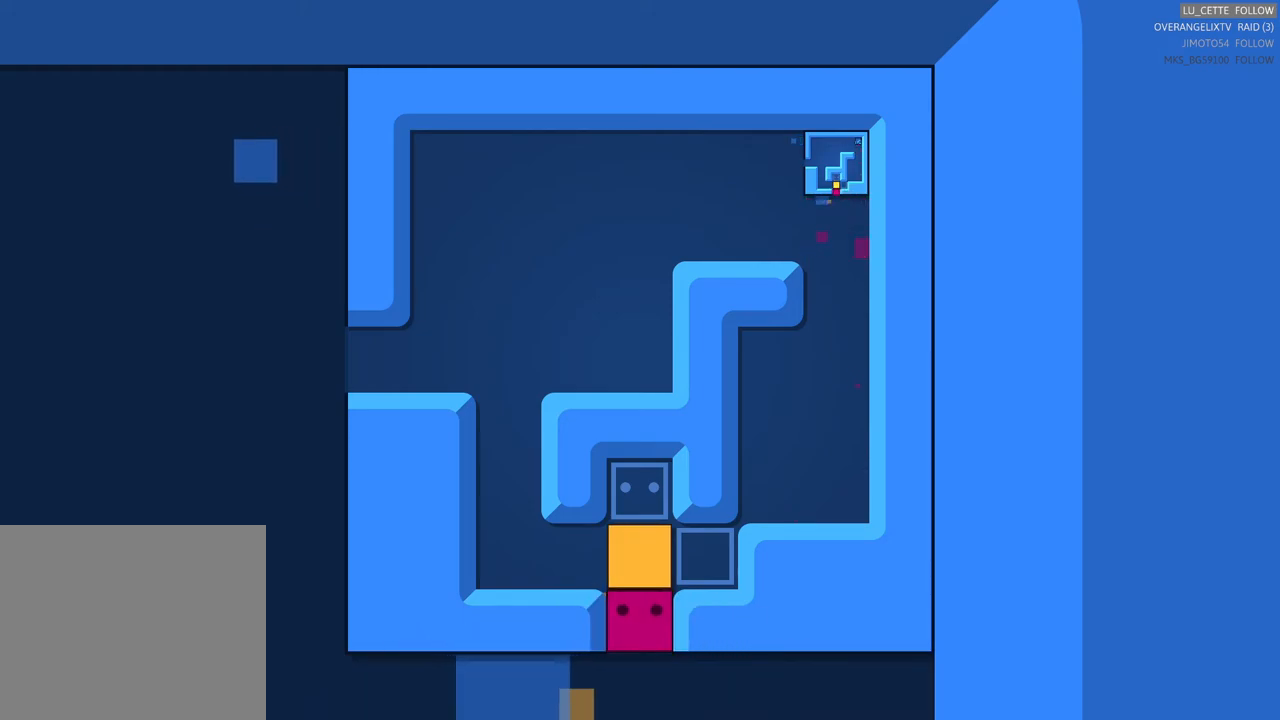
{"buttons": [], "left_stick": "center", "right_stick": "center", "events": [[300, "left_stick", "down"], [467, "left_stick", "center"]]}
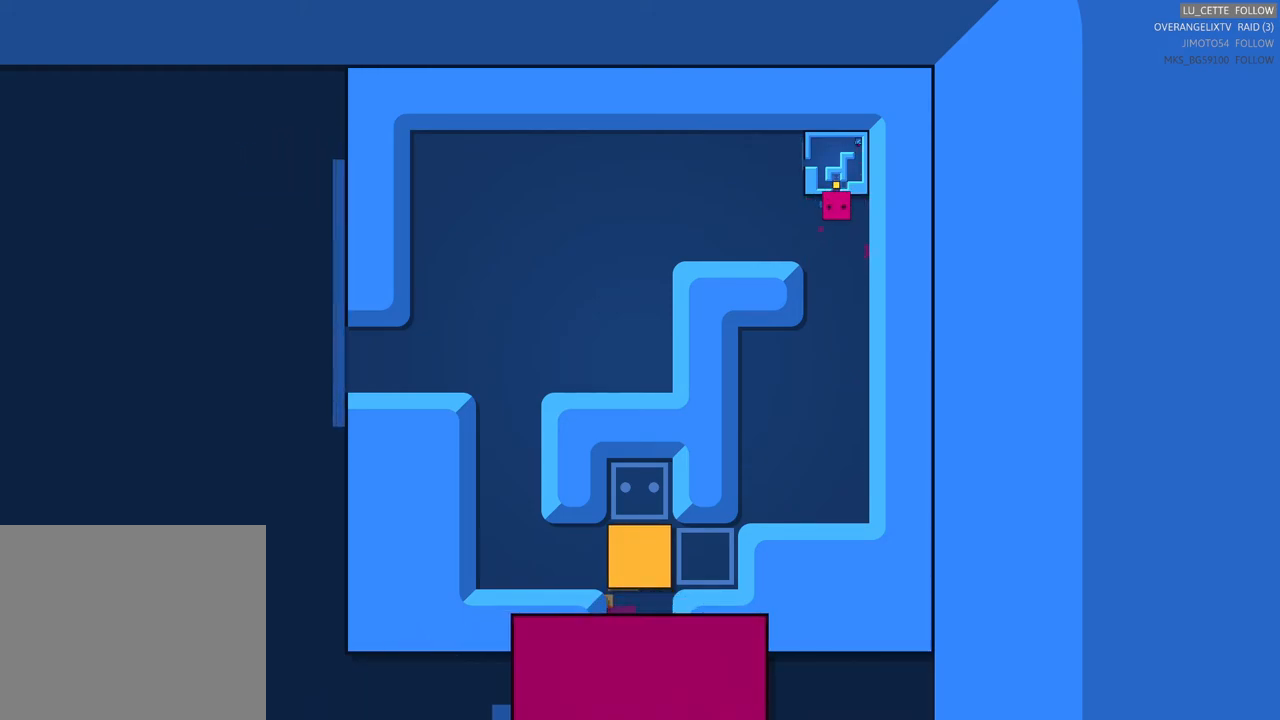
{"buttons": [], "left_stick": "center", "right_stick": "center", "events": []}
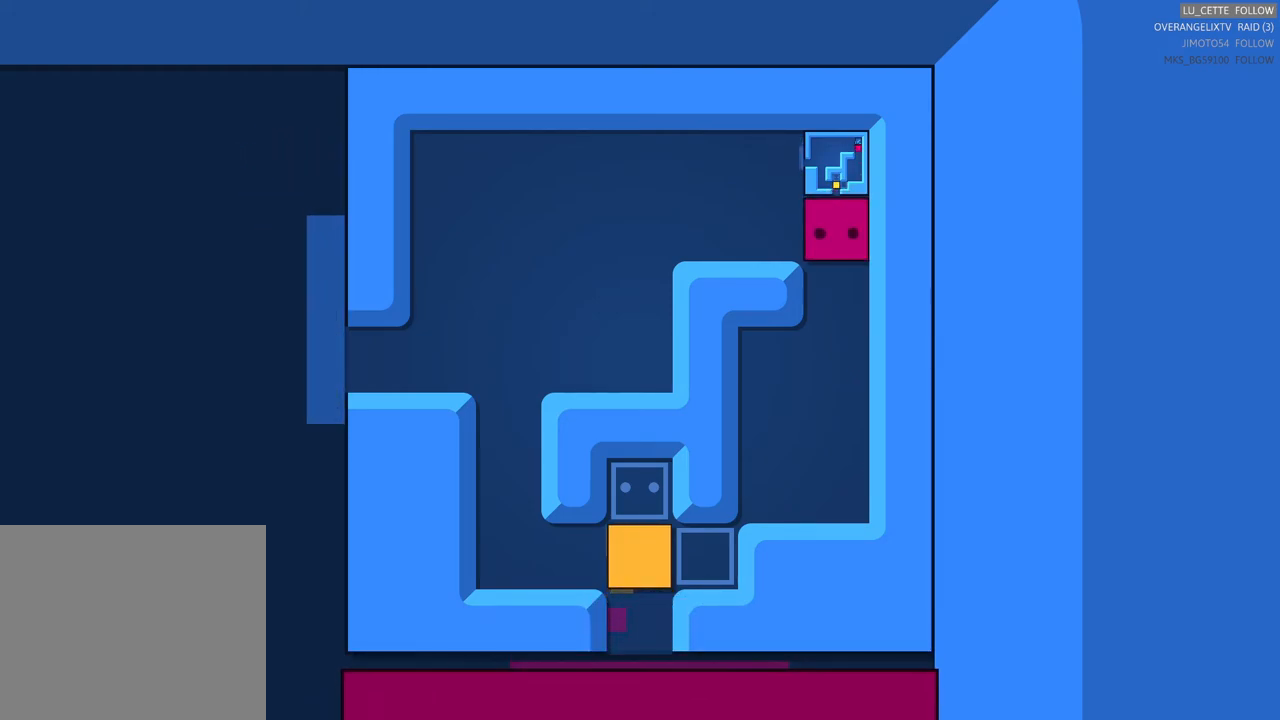
{"buttons": [], "left_stick": "left", "right_stick": "center", "events": [[317, "left_stick", "left"]]}
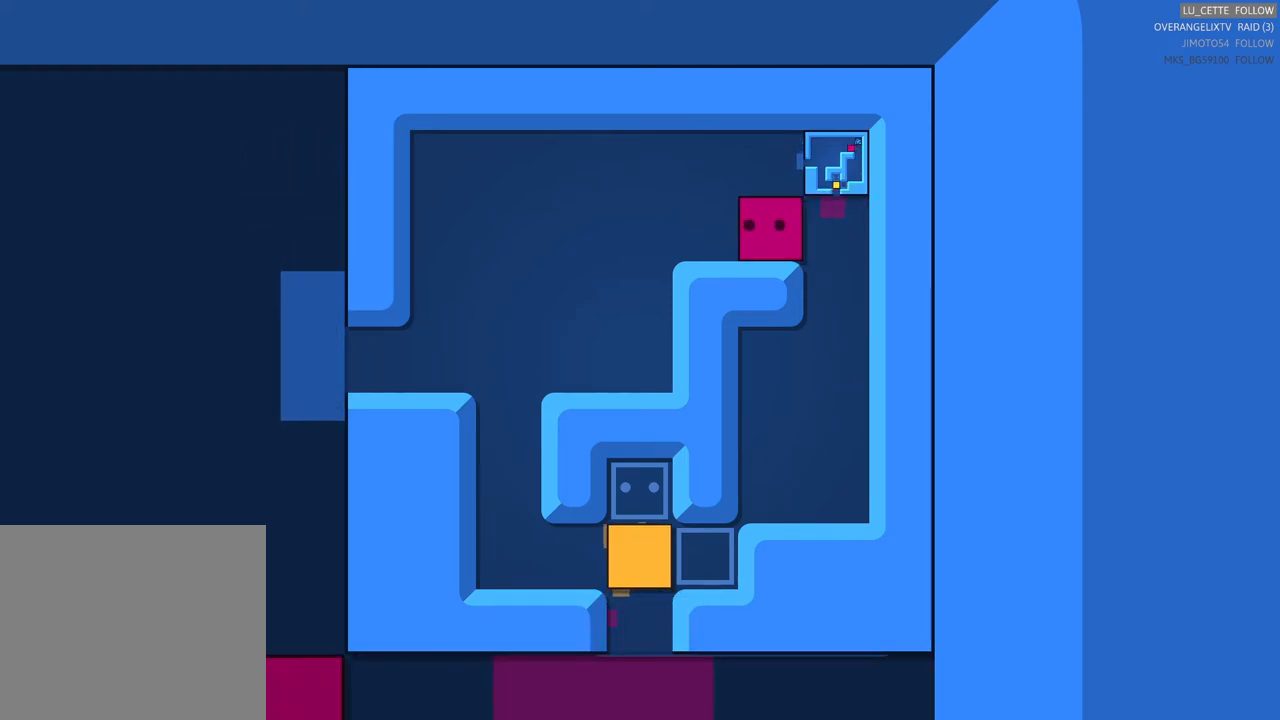
{"buttons": [], "left_stick": "center", "right_stick": "center", "events": [[67, "left_stick", "center"], [233, "left_stick", "up"], [450, "left_stick", "center"]]}
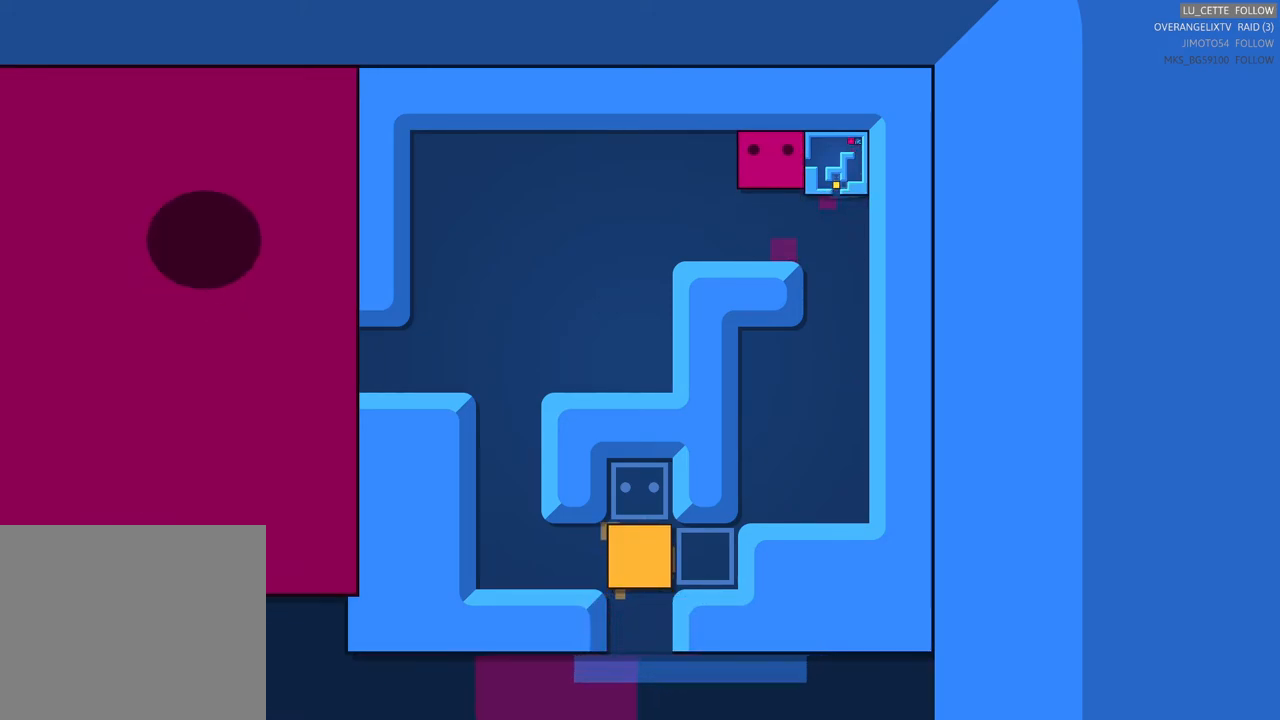
{"buttons": [], "left_stick": "center", "right_stick": "center", "events": [[317, "left_stick", "right"], [483, "left_stick", "center"]]}
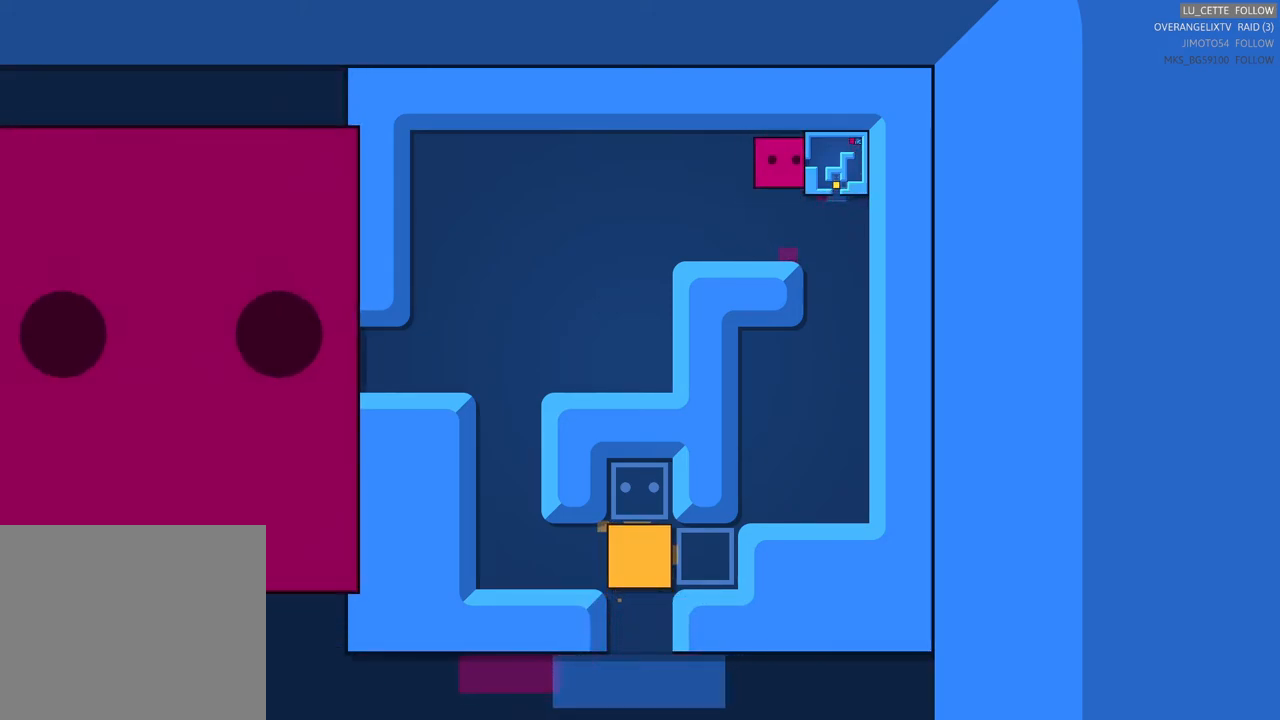
{"buttons": [], "left_stick": "center", "right_stick": "center", "events": []}
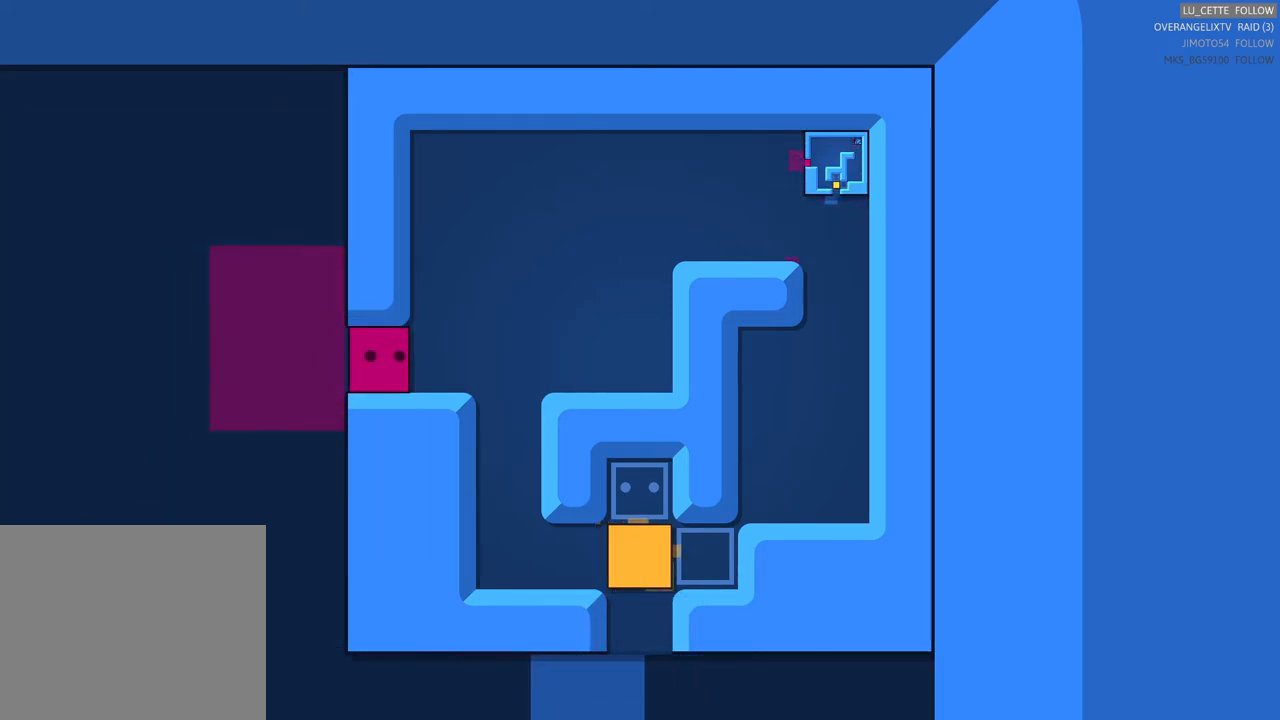
{"buttons": [], "left_stick": "right", "right_stick": "center", "events": [[117, "left_stick", "right"], [383, "left_stick", "center"], [467, "left_stick", "right"]]}
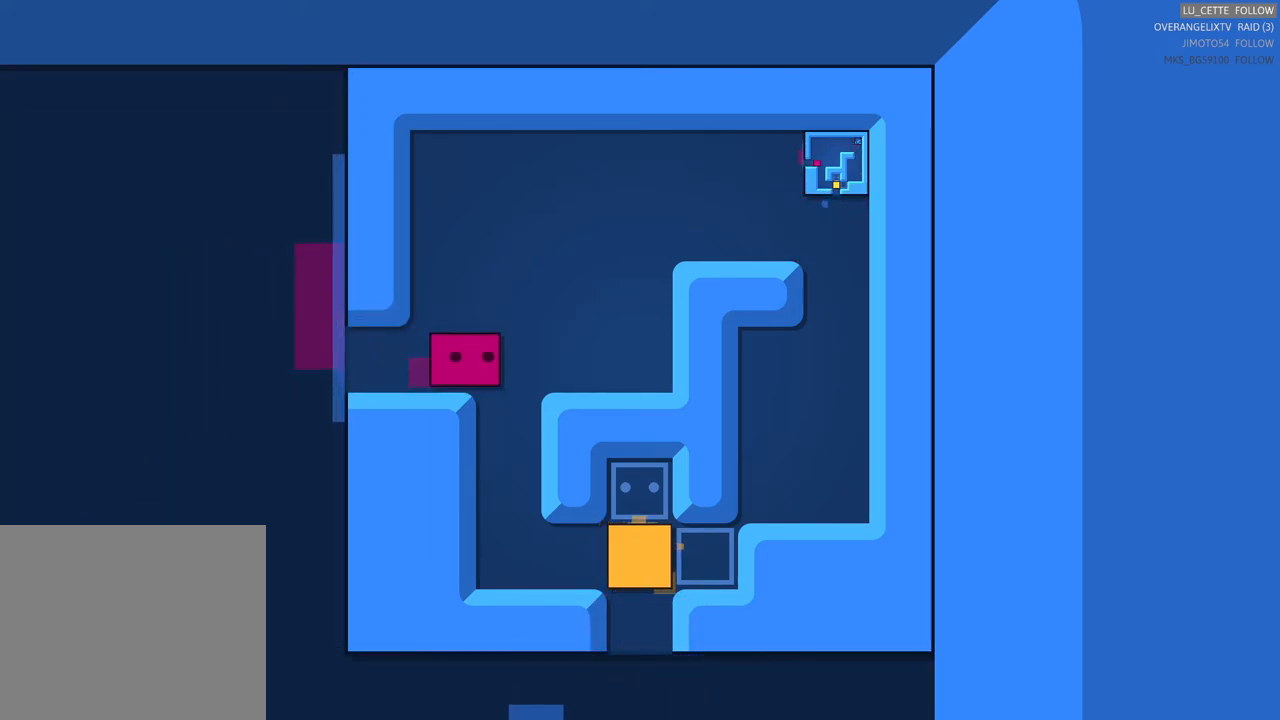
{"buttons": [], "left_stick": "down", "right_stick": "center", "events": [[183, "left_stick", "center"], [350, "left_stick", "down"]]}
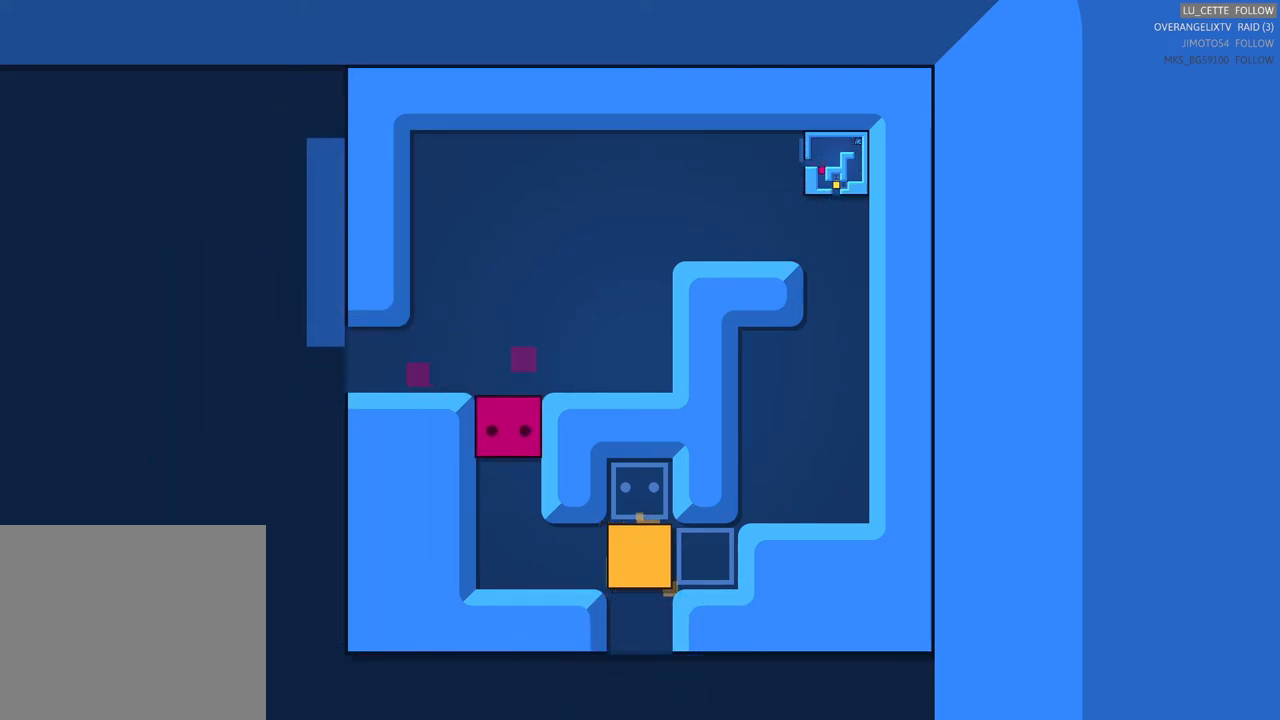
{"buttons": [], "left_stick": "right", "right_stick": "center", "events": [[300, "left_stick", "right"]]}
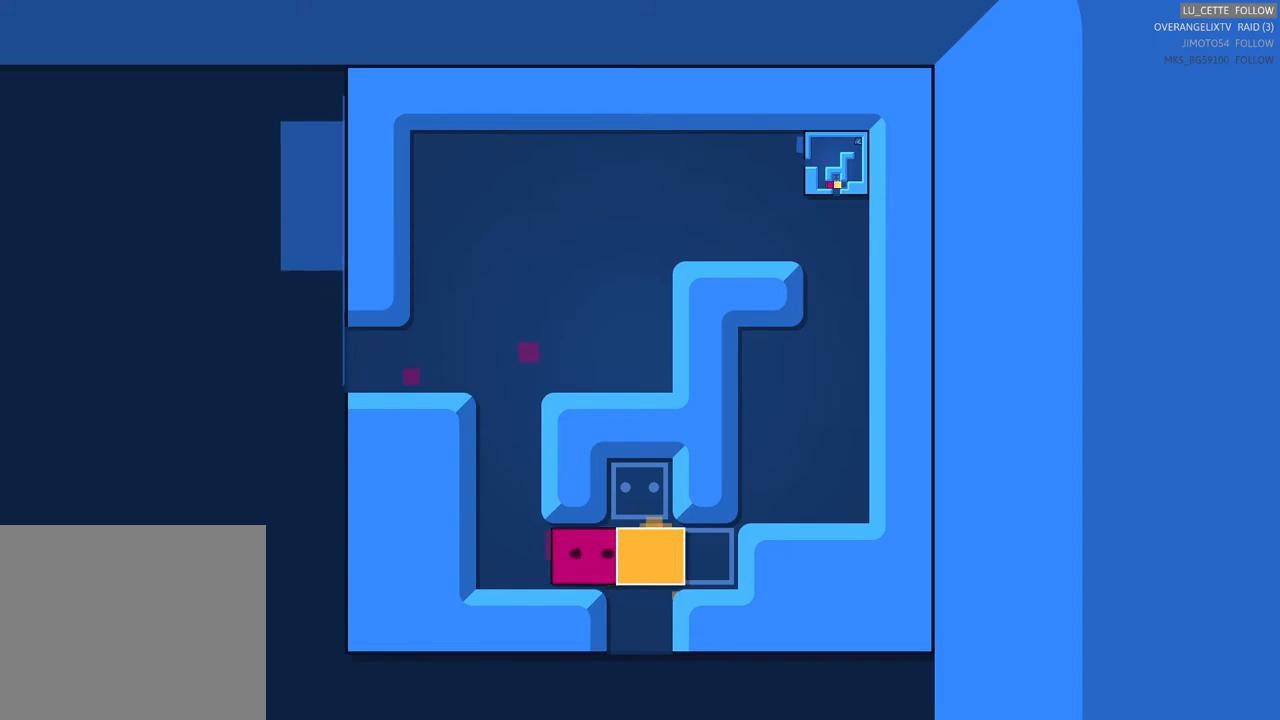
{"buttons": [], "left_stick": "center", "right_stick": "center", "events": [[250, "left_stick", "up"], [433, "left_stick", "center"]]}
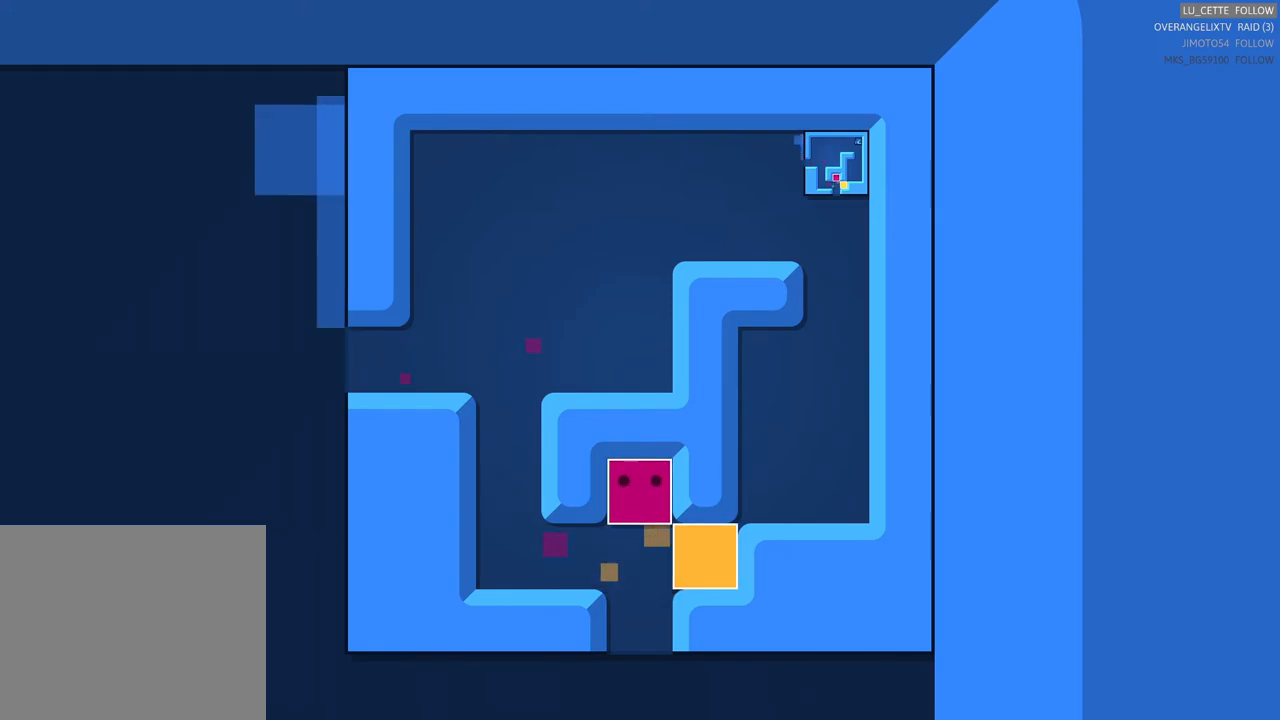
{"buttons": [], "left_stick": "center", "right_stick": "center", "events": [[117, "left_stick", "up"], [250, "left_stick", "center"]]}
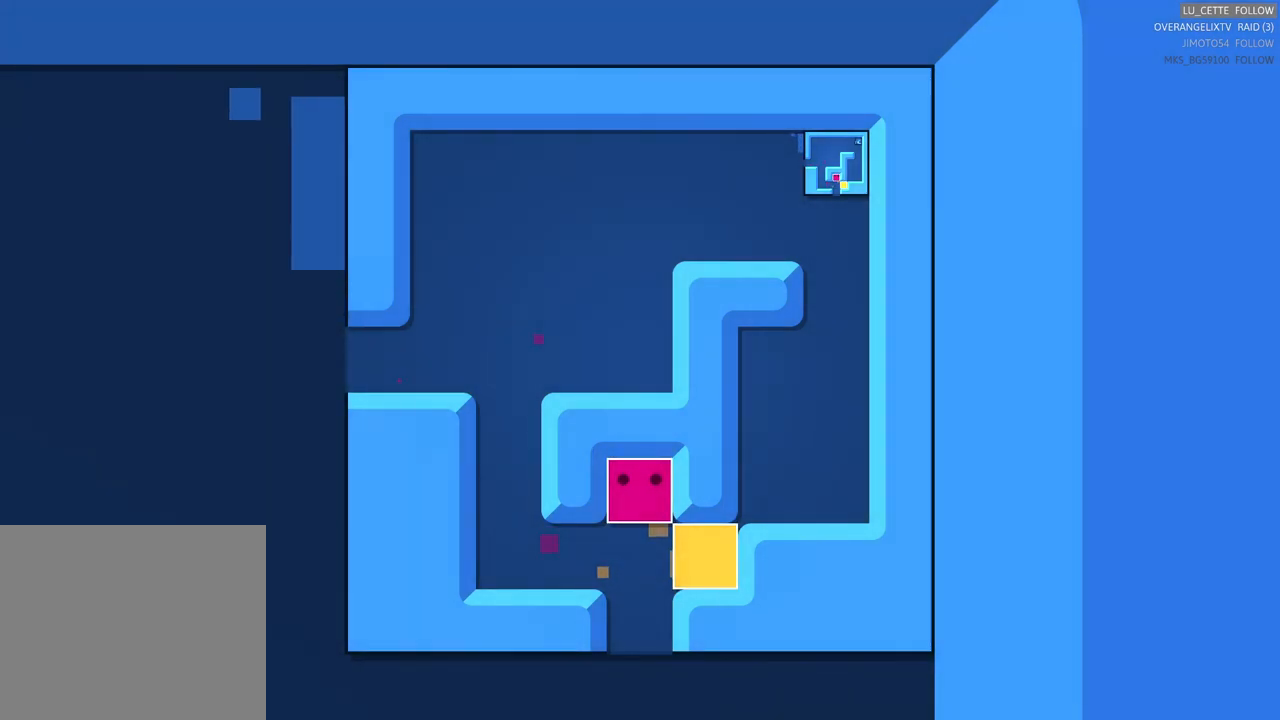
{"buttons": [], "left_stick": "center", "right_stick": "center", "events": []}
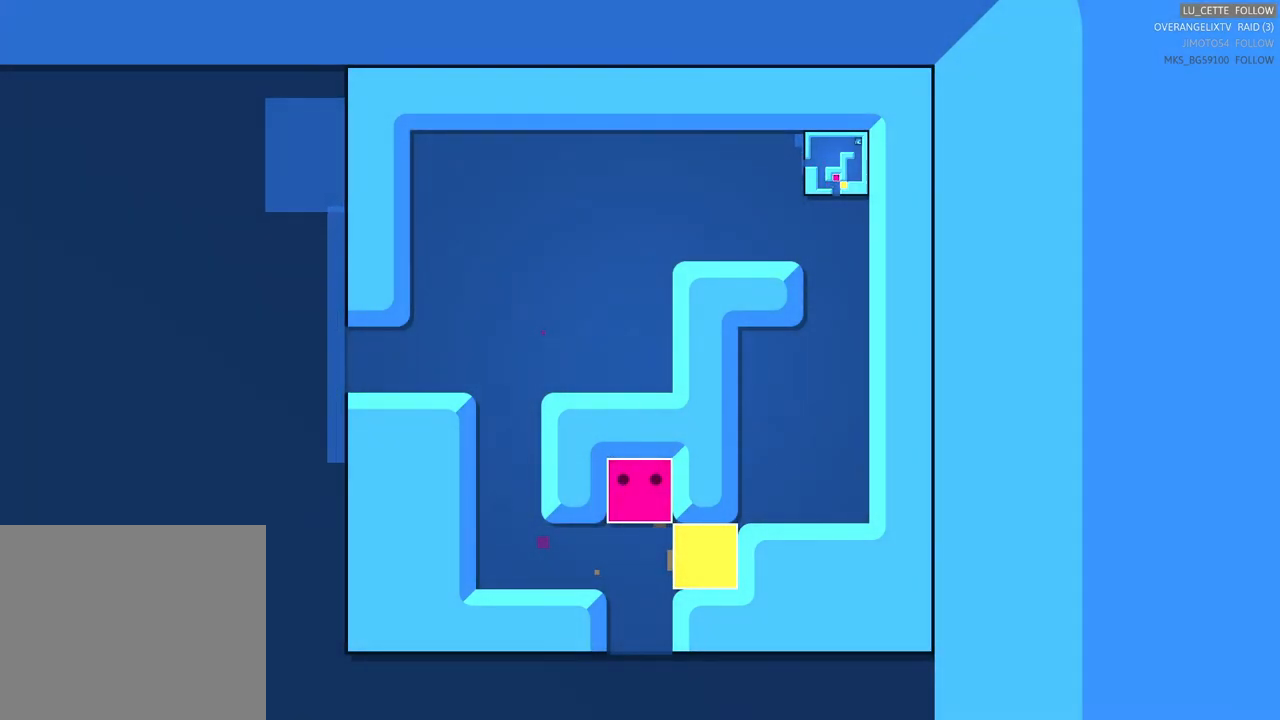
{"buttons": [], "left_stick": "center", "right_stick": "center", "events": []}
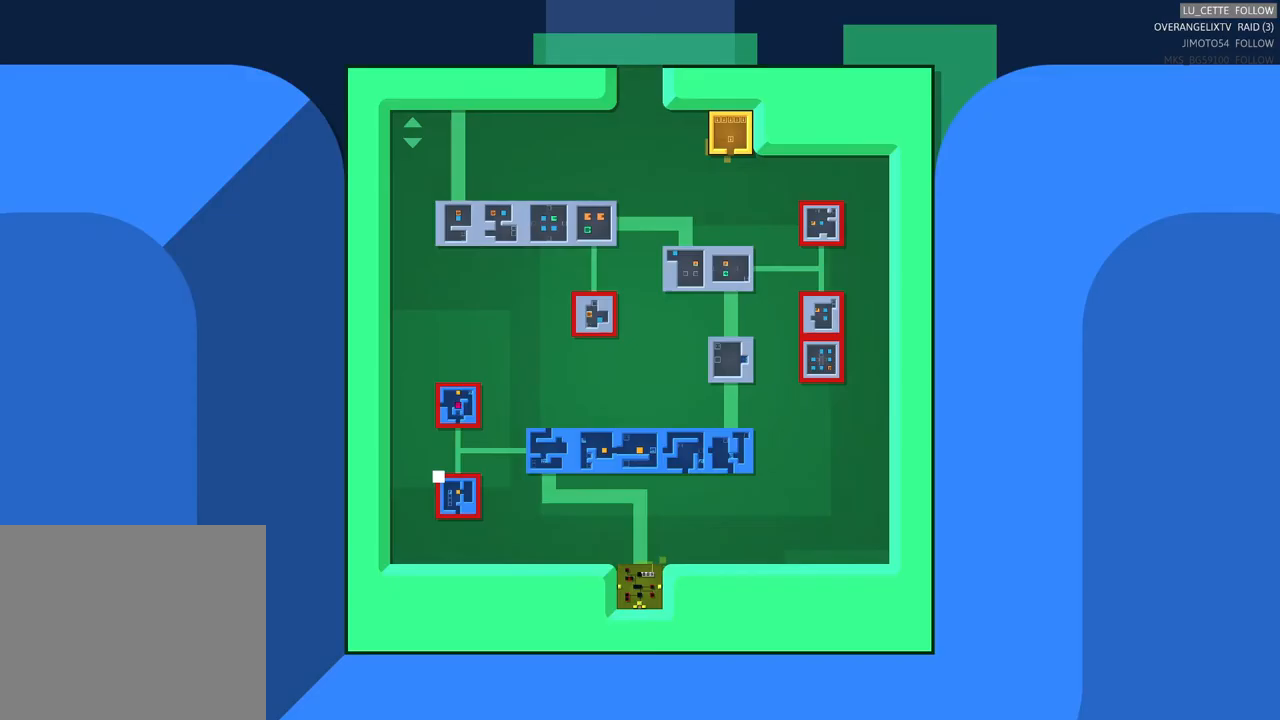
{"buttons": [], "left_stick": "center", "right_stick": "center", "events": []}
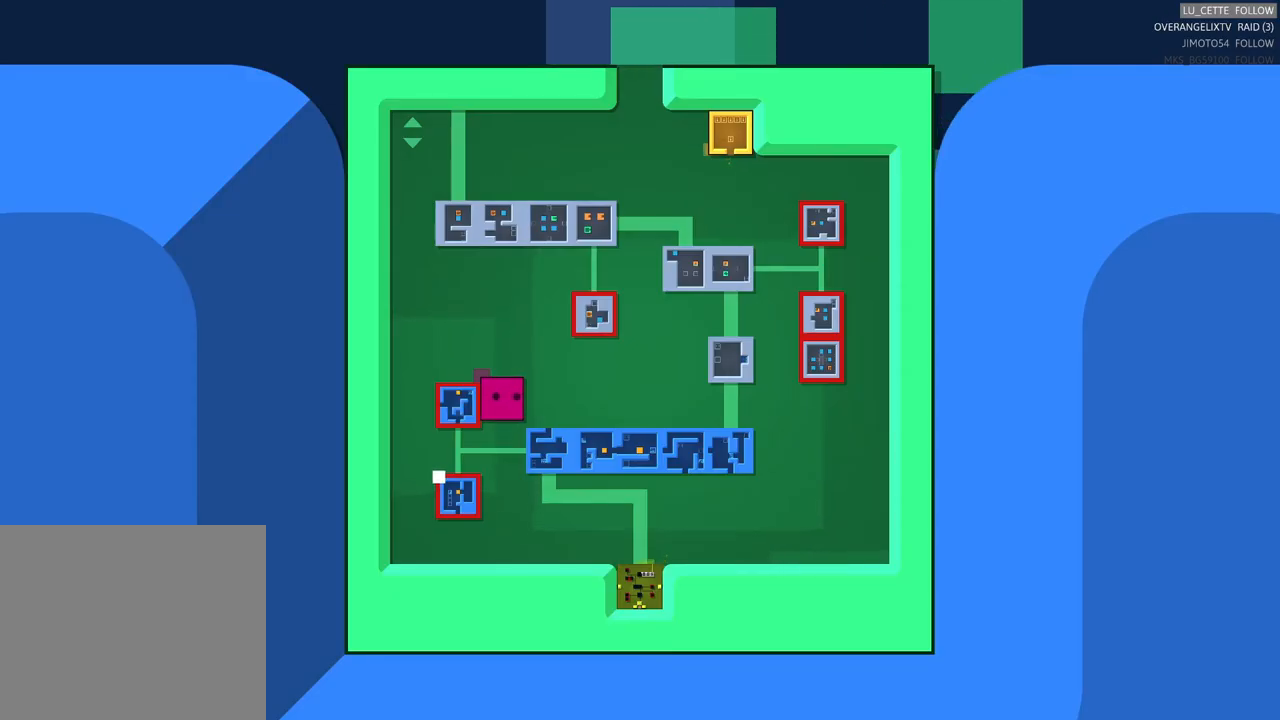
{"buttons": [], "left_stick": "center", "right_stick": "center", "events": []}
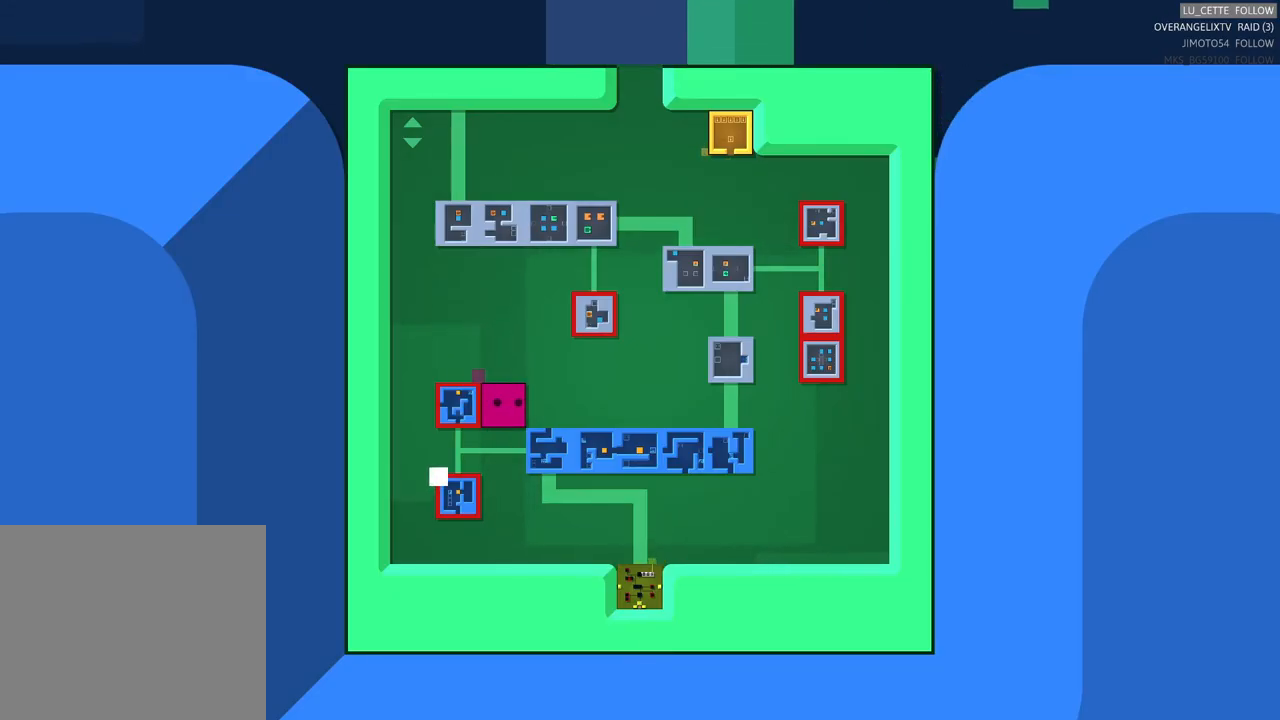
{"buttons": [], "left_stick": "center", "right_stick": "center", "events": []}
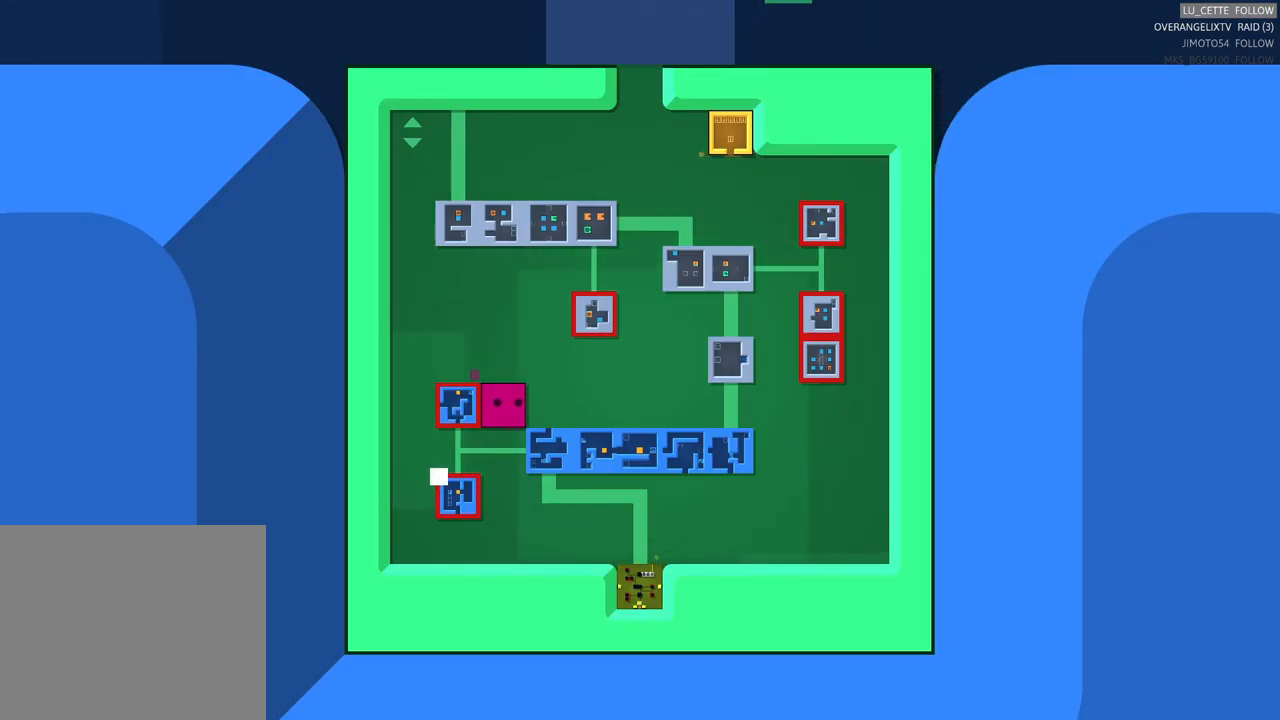
{"buttons": [], "left_stick": "center", "right_stick": "center", "events": []}
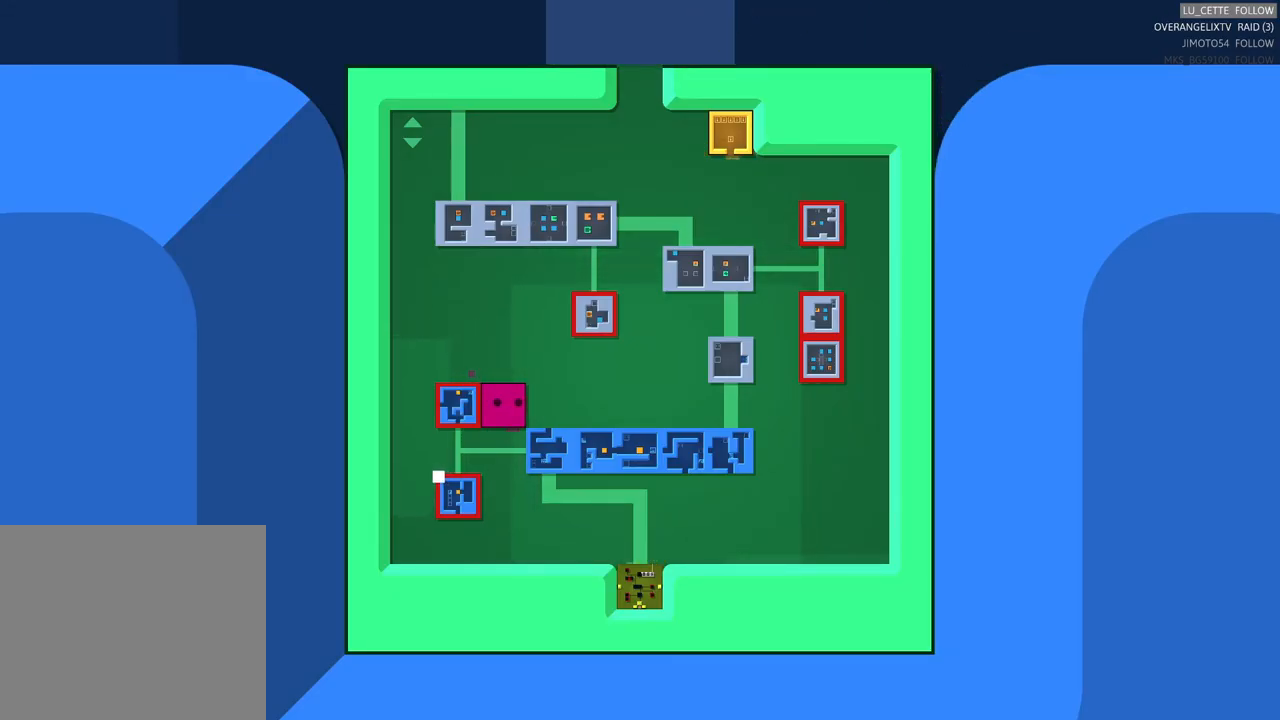
{"buttons": [], "left_stick": "center", "right_stick": "center", "events": []}
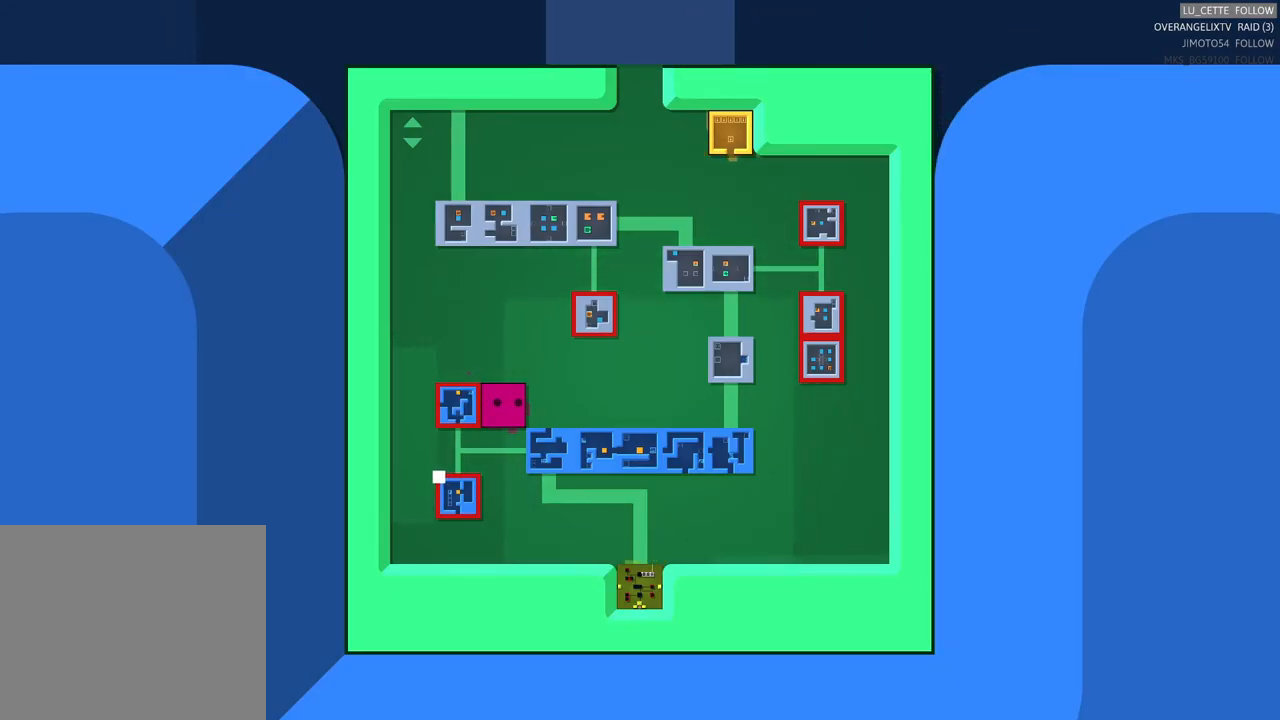
{"buttons": [], "left_stick": "center", "right_stick": "center", "events": []}
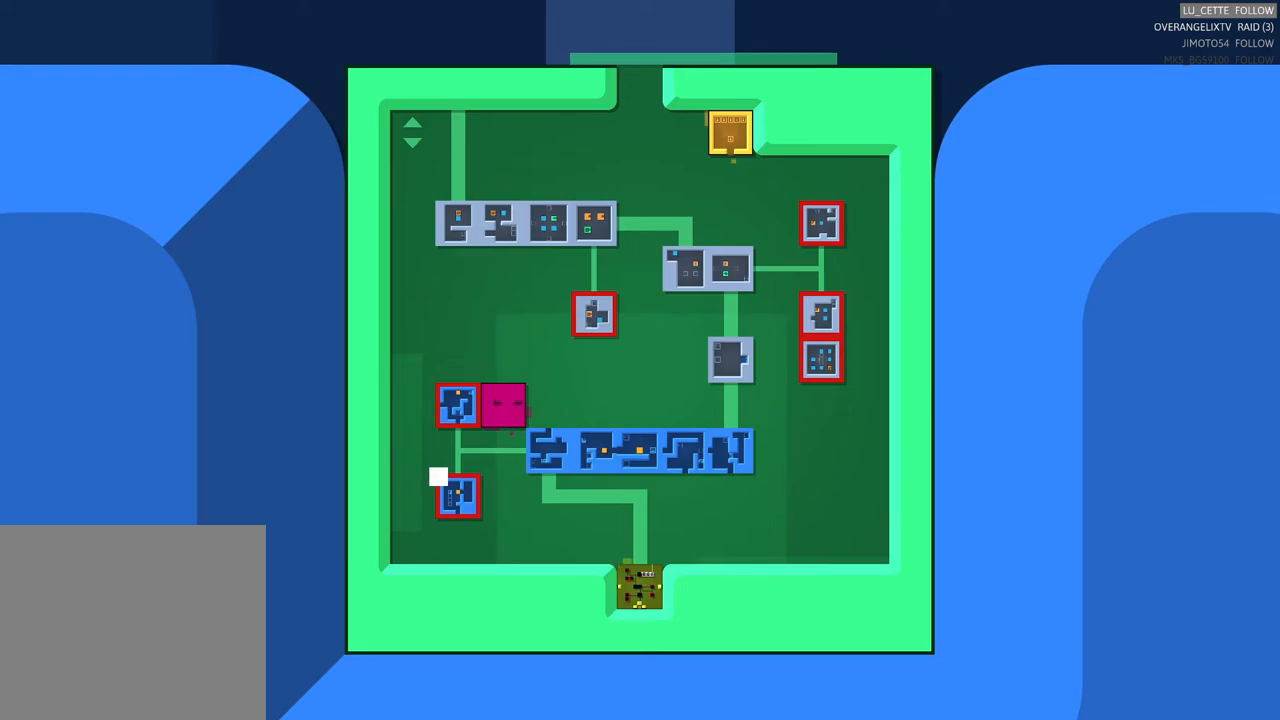
{"buttons": [], "left_stick": "center", "right_stick": "center", "events": [[17, "left_stick", "down"], [200, "left_stick", "center"], [283, "left_stick", "down-left"], [333, "left_stick", "down"], [483, "left_stick", "center"]]}
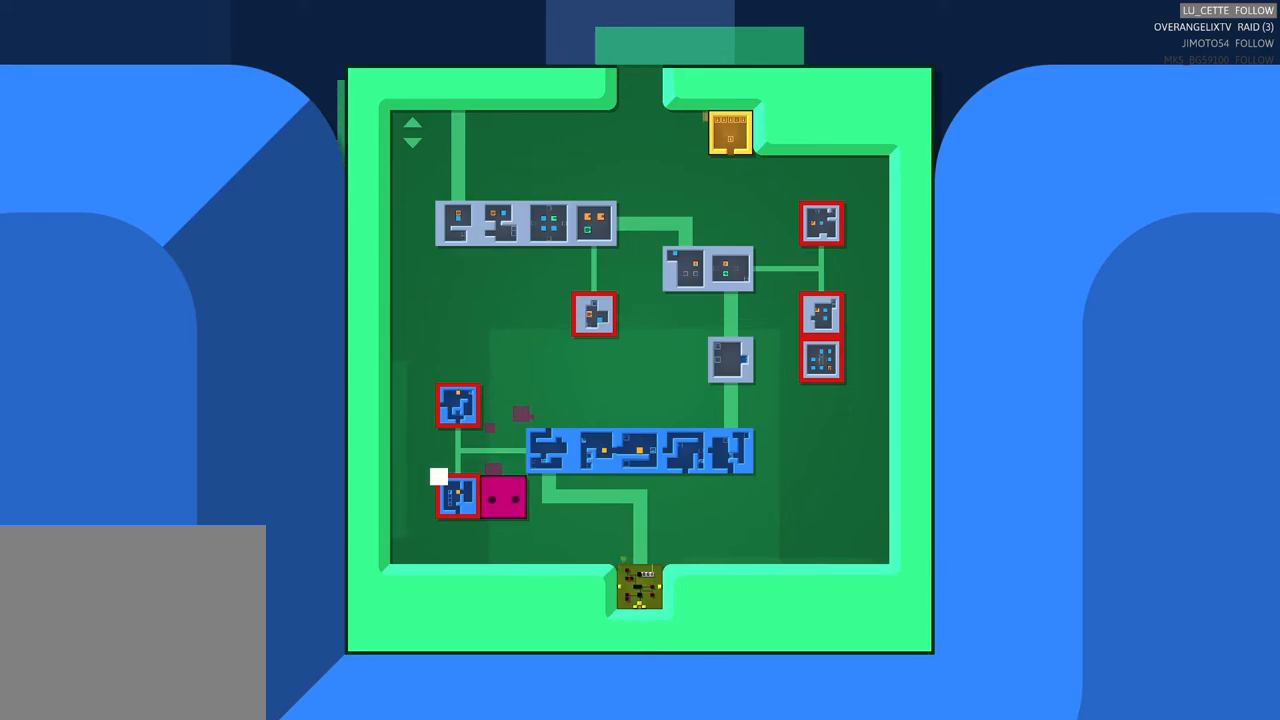
{"buttons": [], "left_stick": "center", "right_stick": "center", "events": [[100, "left_stick", "left"], [200, "left_stick", "center"]]}